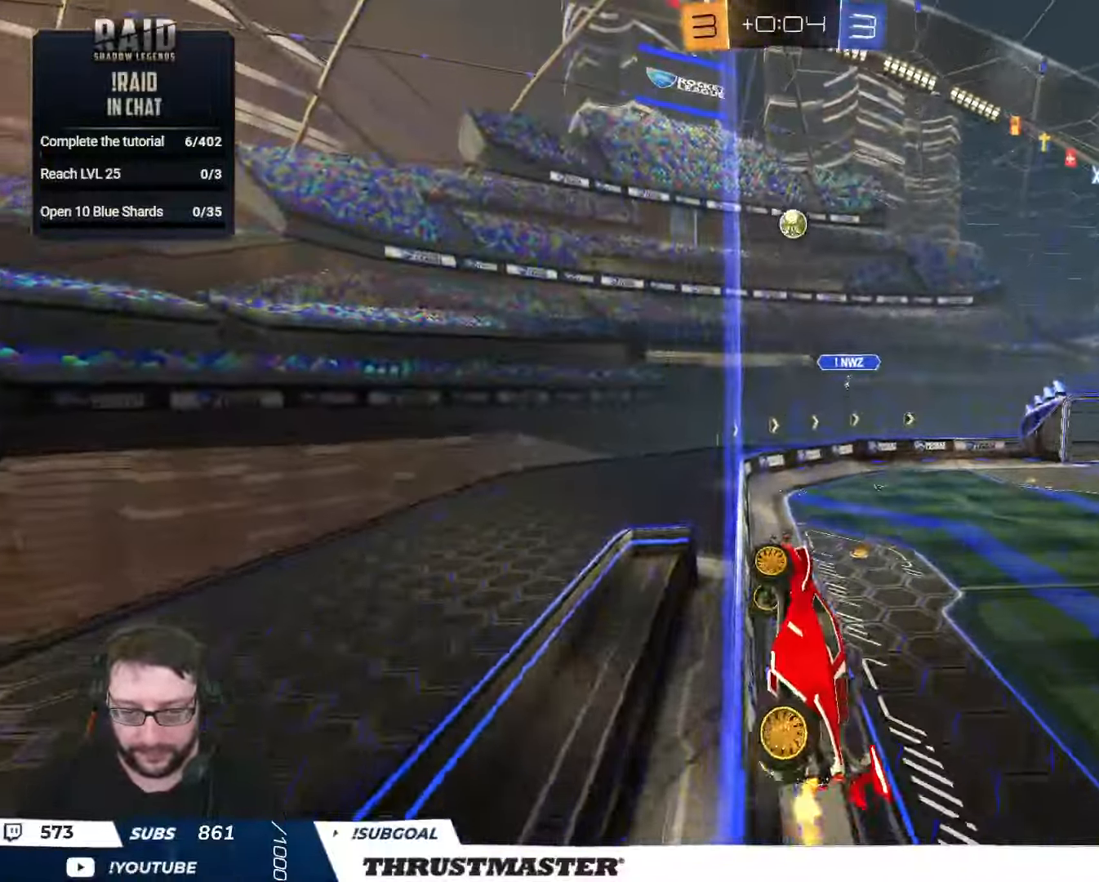
Gameplay with a controller (Xbox layout); each line is a JSON object with the inputs held at the frame after it. "events" lists button and stick changes between this image and that frame as [ms after this image, input, new state], when the widget could be followed in between.
{"buttons": ["R2"], "left_stick": "center", "right_stick": "center", "events": [[150, "left_stick", "center"]]}
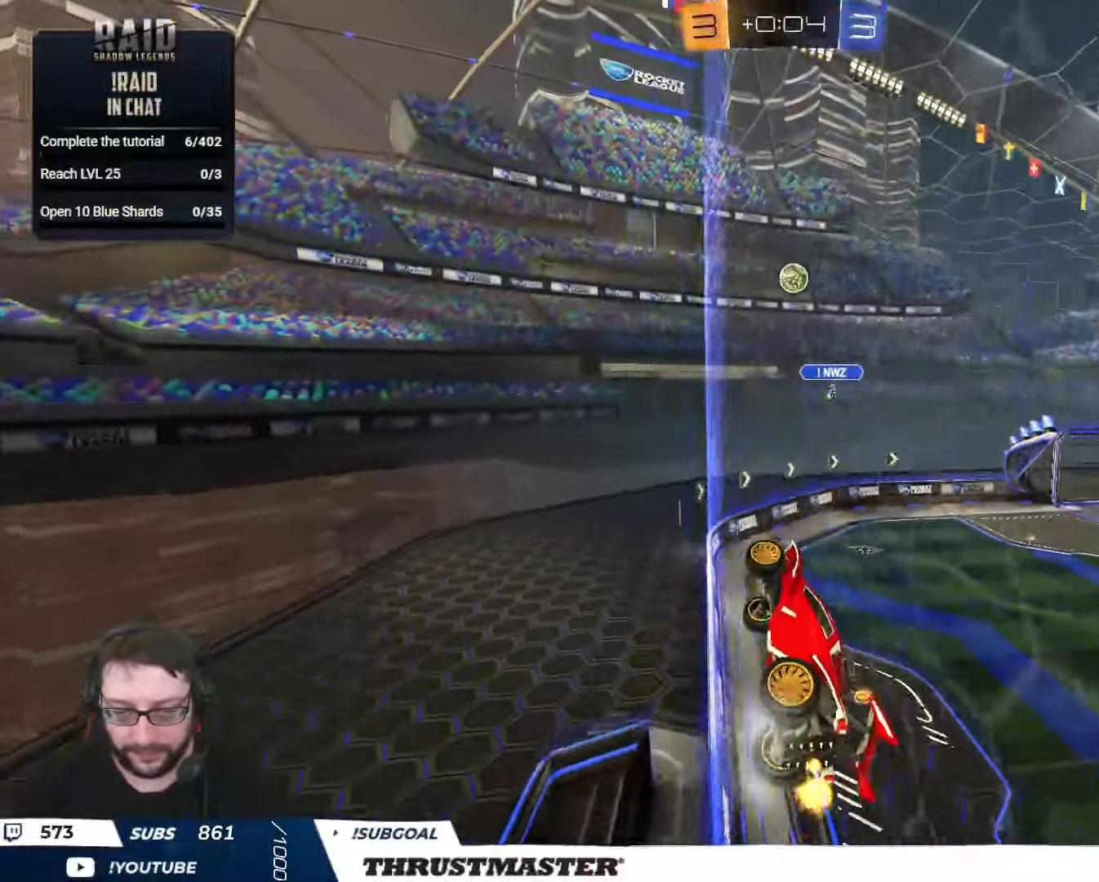
{"buttons": ["L2", "R2"], "left_stick": "down", "right_stick": "center", "events": [[33, "A", "down"], [50, "B", "down"], [83, "left_stick", "right"], [133, "L2", "down"], [267, "A", "up"], [367, "B", "up"], [400, "left_stick", "down"]]}
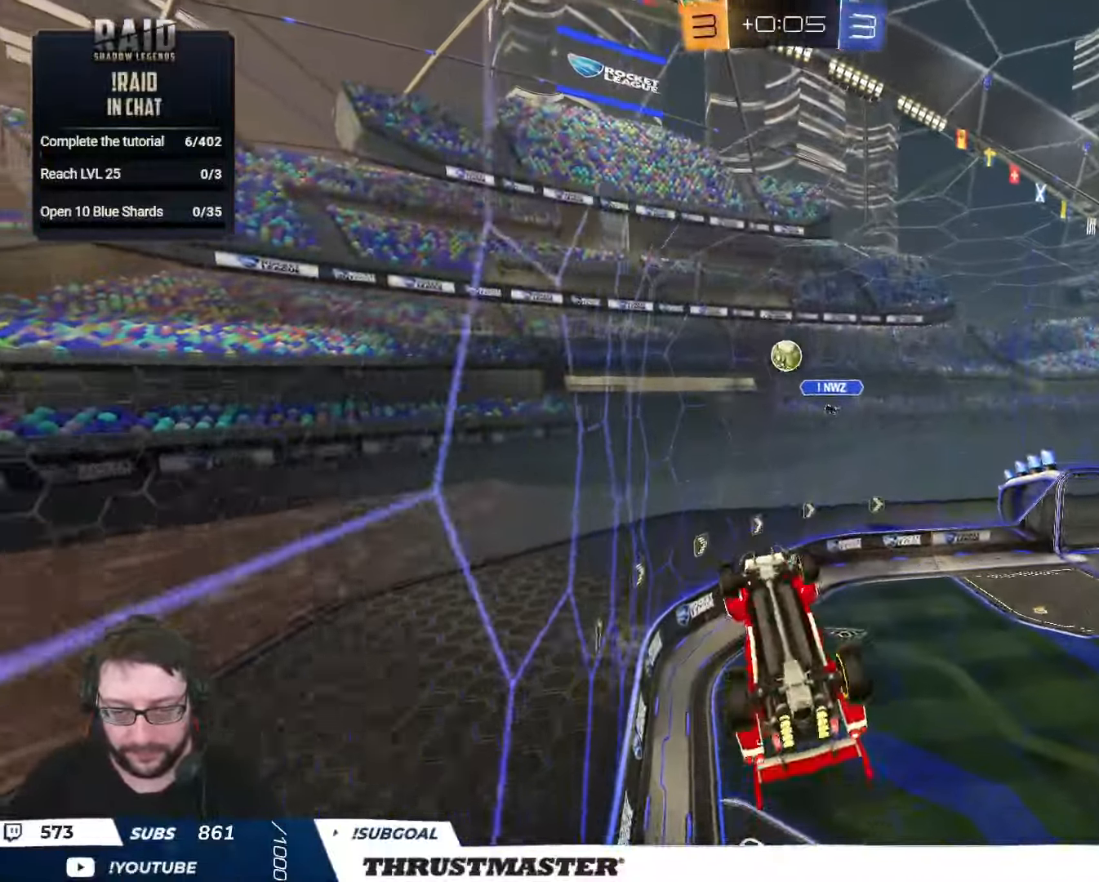
{"buttons": ["B", "L2", "R2"], "left_stick": "left", "right_stick": "center", "events": [[233, "A", "down"], [233, "L2", "up"], [233, "left_stick", "center"], [334, "A", "up"], [367, "B", "down"], [467, "L2", "down"], [467, "left_stick", "left"]]}
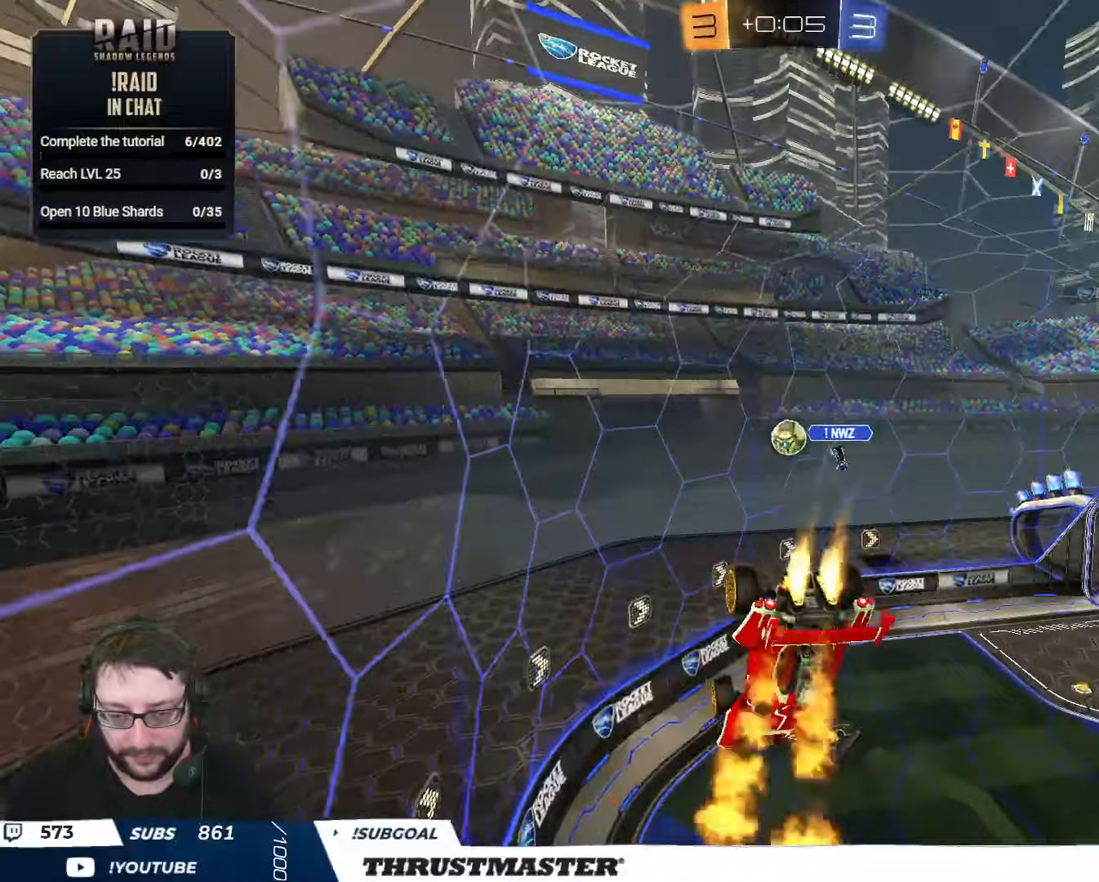
{"buttons": ["B", "R2"], "left_stick": "right", "right_stick": "center", "events": [[200, "L2", "up"], [434, "left_stick", "right"]]}
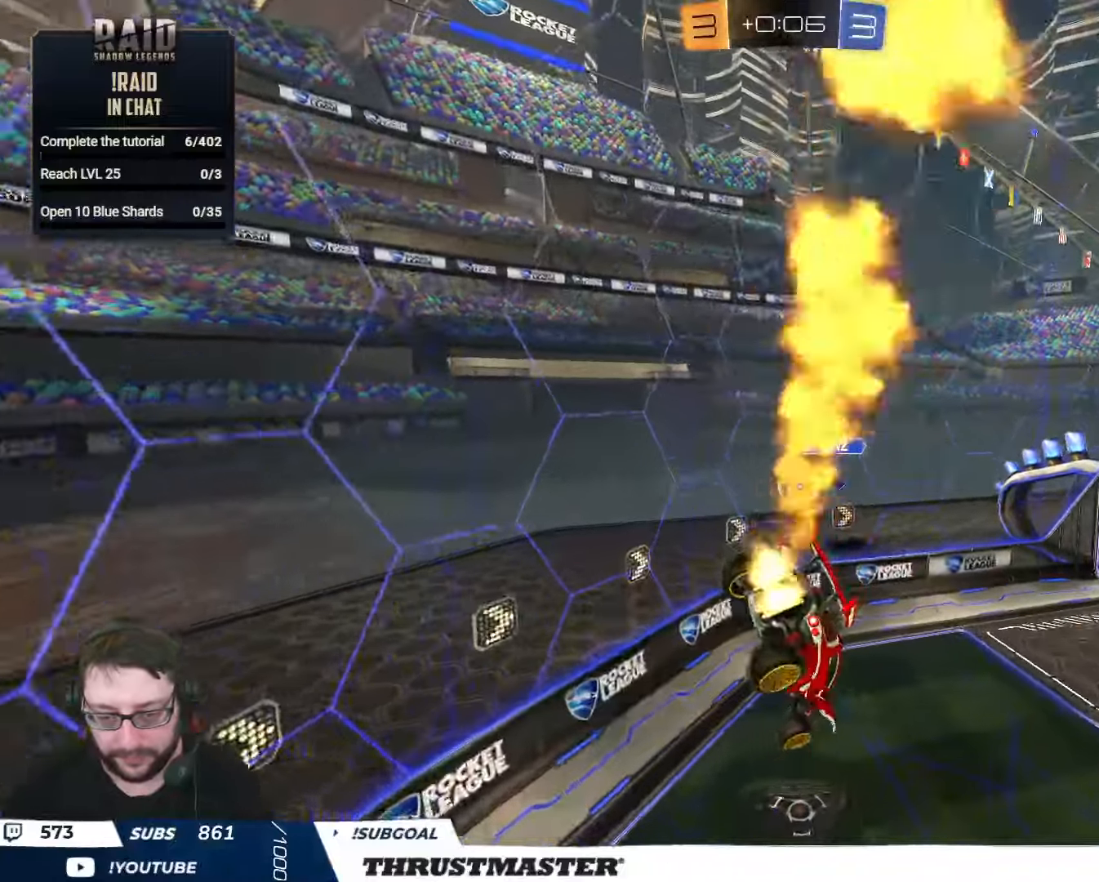
{"buttons": ["B", "R2"], "left_stick": "center", "right_stick": "center", "events": [[184, "left_stick", "left"], [284, "L2", "down"], [450, "L2", "up"], [467, "left_stick", "center"]]}
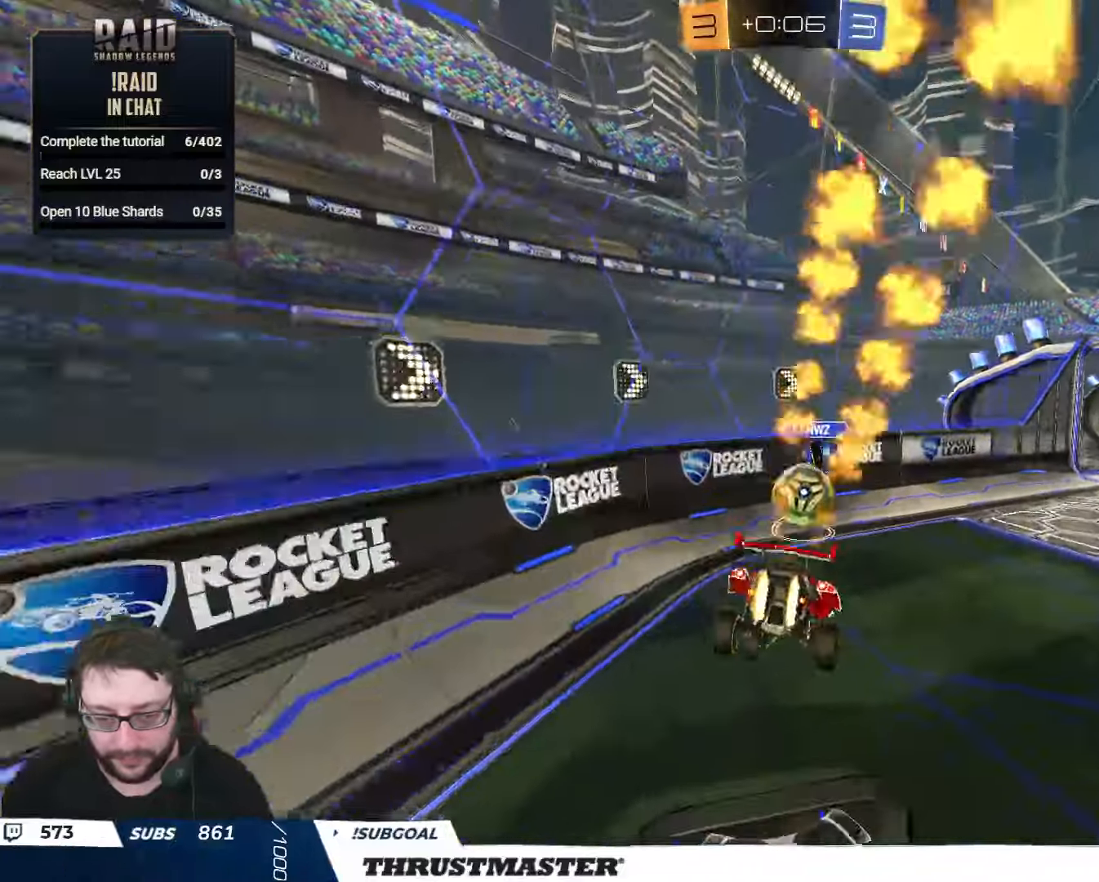
{"buttons": ["B", "R2"], "left_stick": "right", "right_stick": "center", "events": [[184, "left_stick", "right"], [300, "left_stick", "center"], [367, "left_stick", "right"]]}
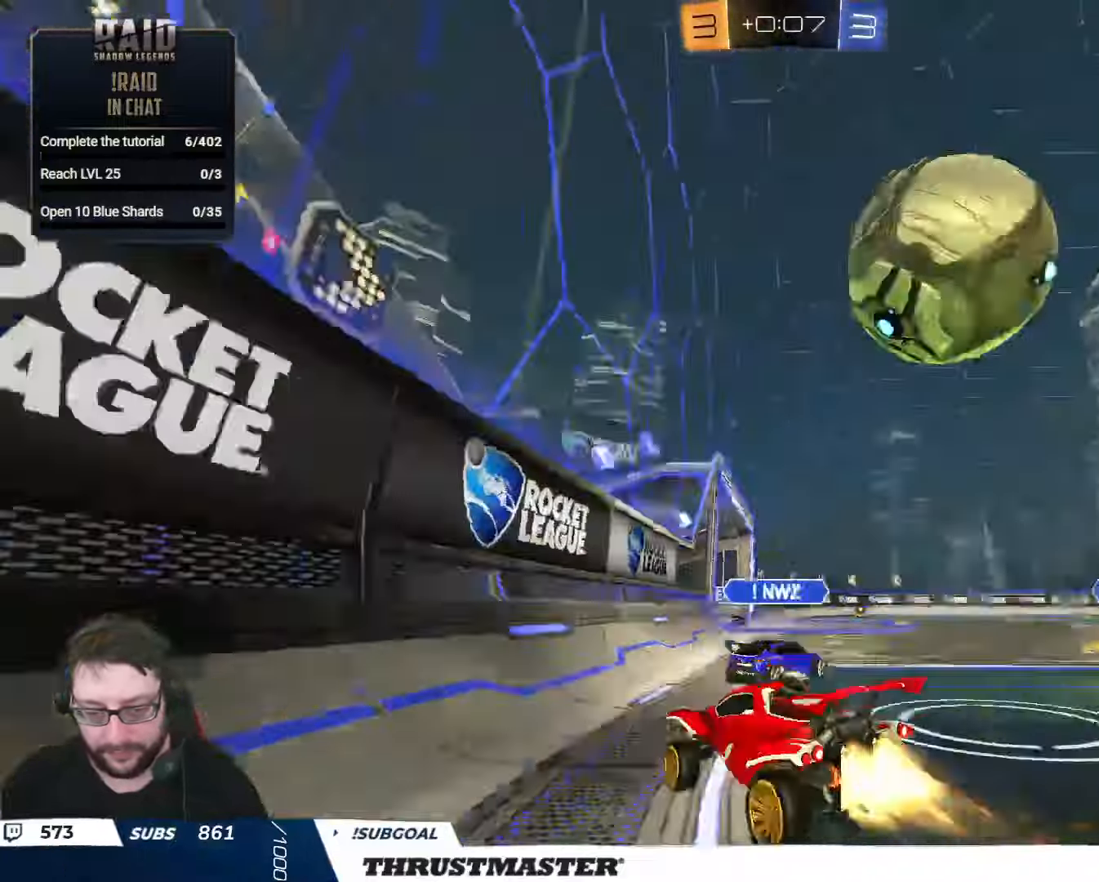
{"buttons": ["B", "R2"], "left_stick": "right", "right_stick": "center", "events": [[50, "B", "up"], [117, "B", "down"], [117, "Y", "down"], [267, "Y", "up"]]}
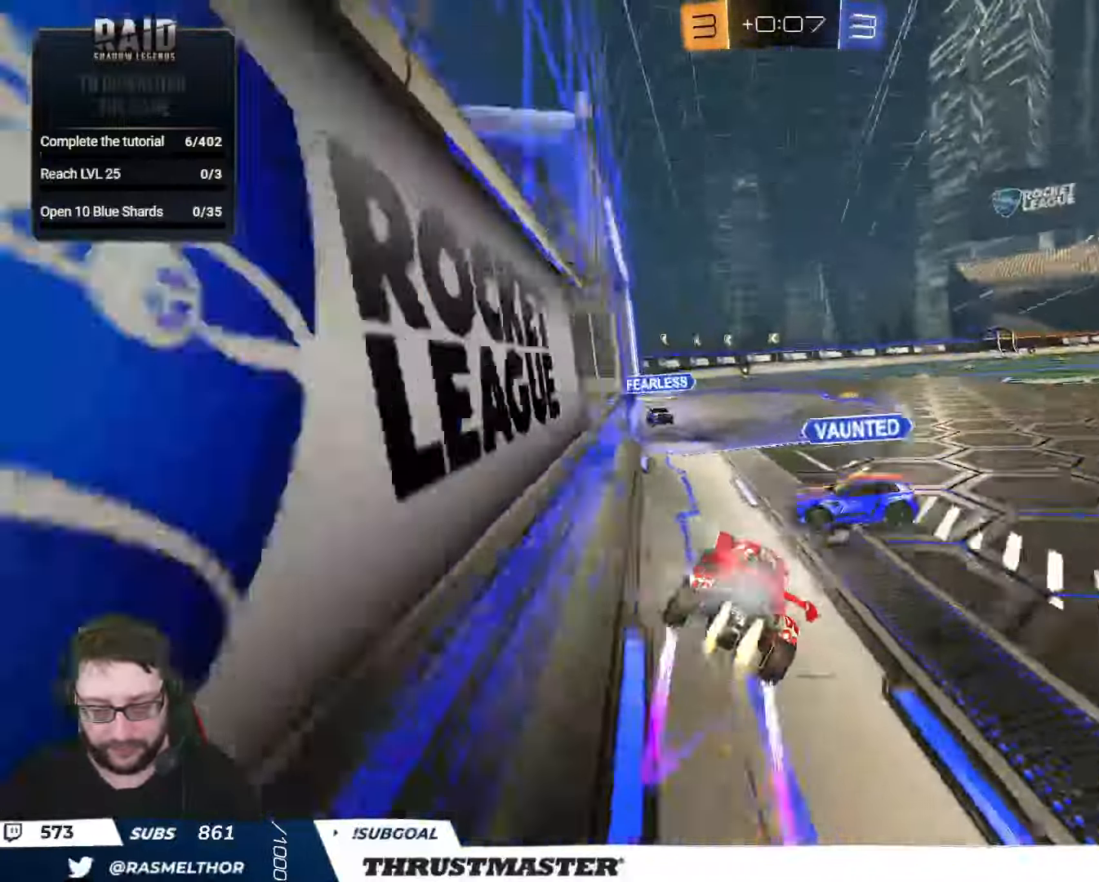
{"buttons": ["R2"], "left_stick": "left", "right_stick": "center", "events": [[84, "left_stick", "left"], [250, "left_stick", "center"], [434, "B", "up"], [450, "left_stick", "left"]]}
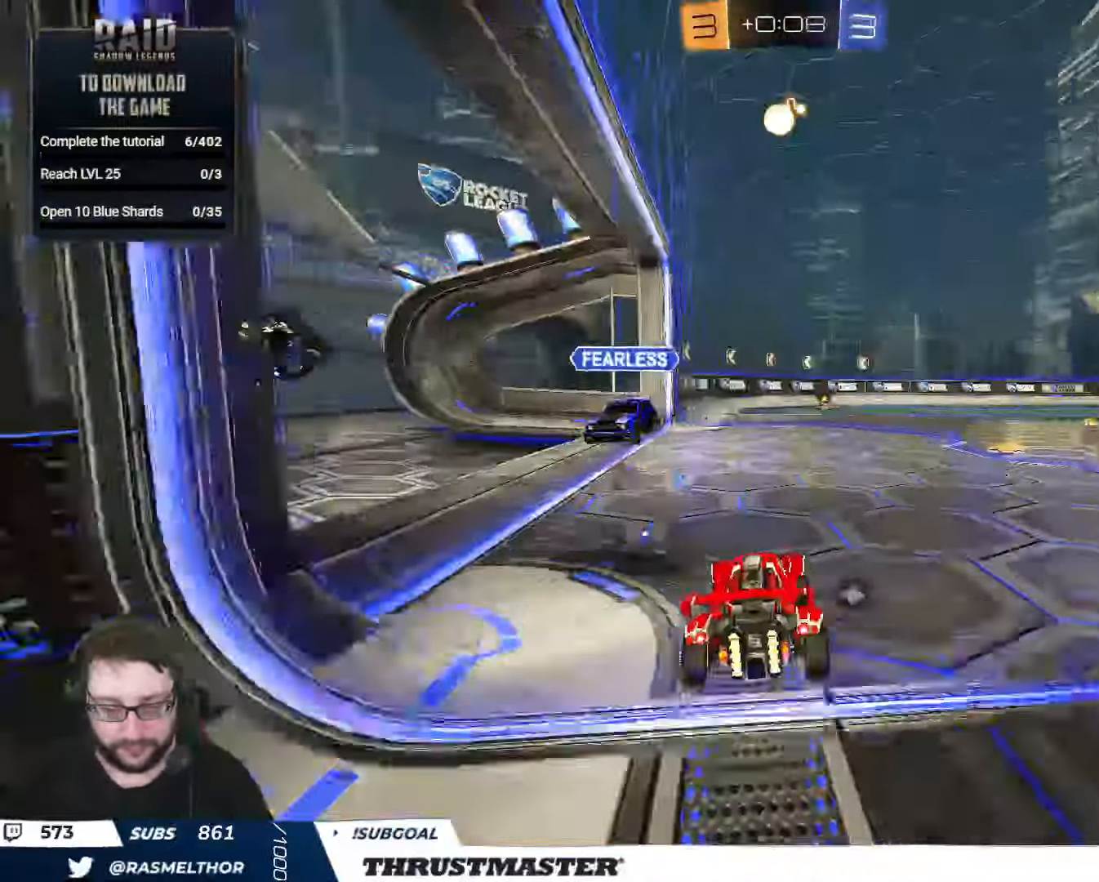
{"buttons": ["R2"], "left_stick": "right", "right_stick": "center", "events": [[234, "left_stick", "center"], [300, "left_stick", "right"]]}
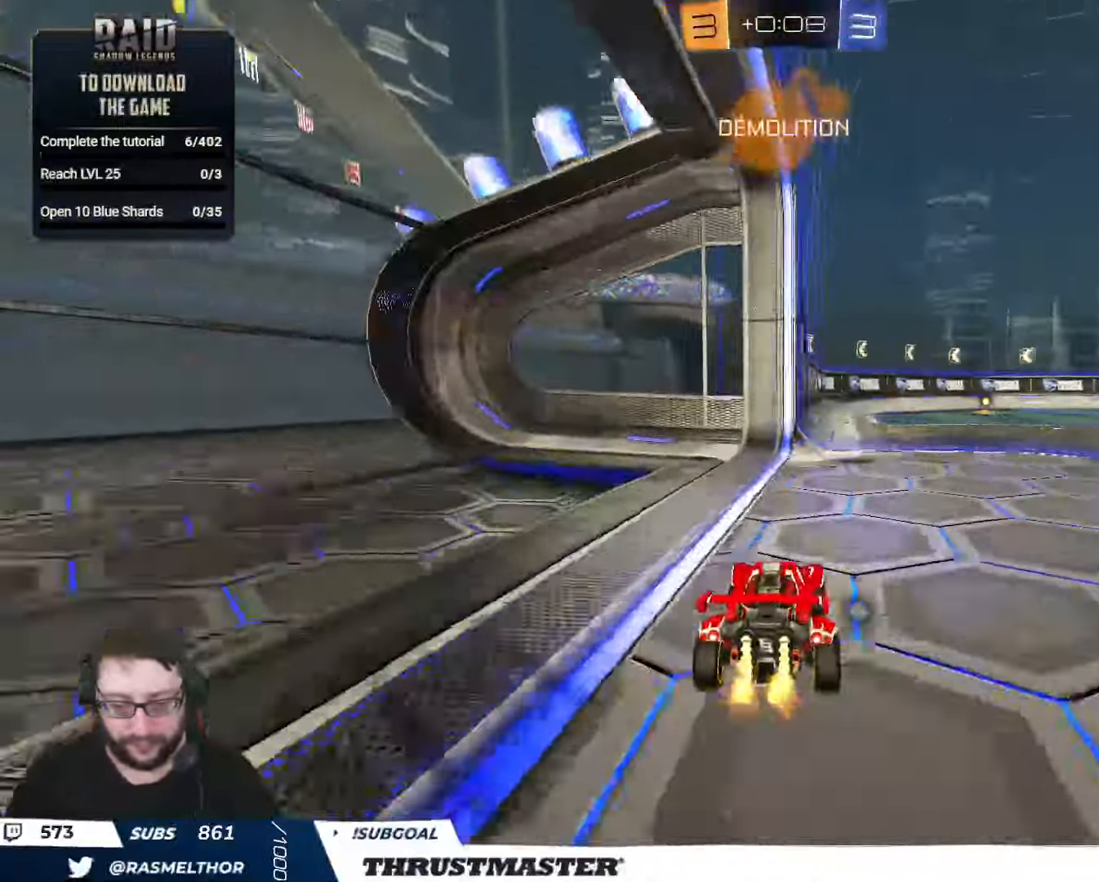
{"buttons": ["L2", "R2"], "left_stick": "right", "right_stick": "center", "events": [[67, "A", "down"], [84, "left_stick", "left"], [117, "L2", "down"], [150, "A", "up"], [150, "left_stick", "up-right"], [184, "A", "down"], [234, "left_stick", "right"], [284, "A", "up"]]}
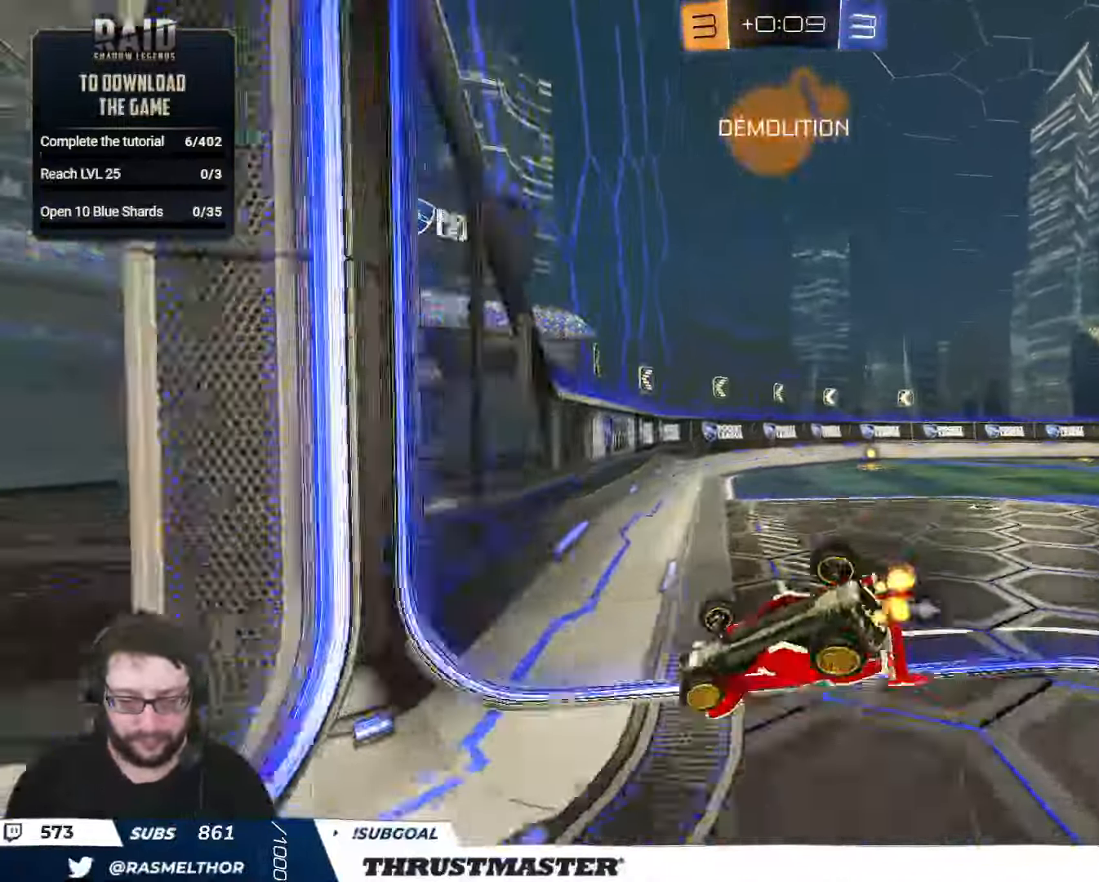
{"buttons": ["R2"], "left_stick": "center", "right_stick": "center", "events": [[117, "L2", "up"], [400, "left_stick", "center"], [417, "Y", "down"], [484, "Y", "up"]]}
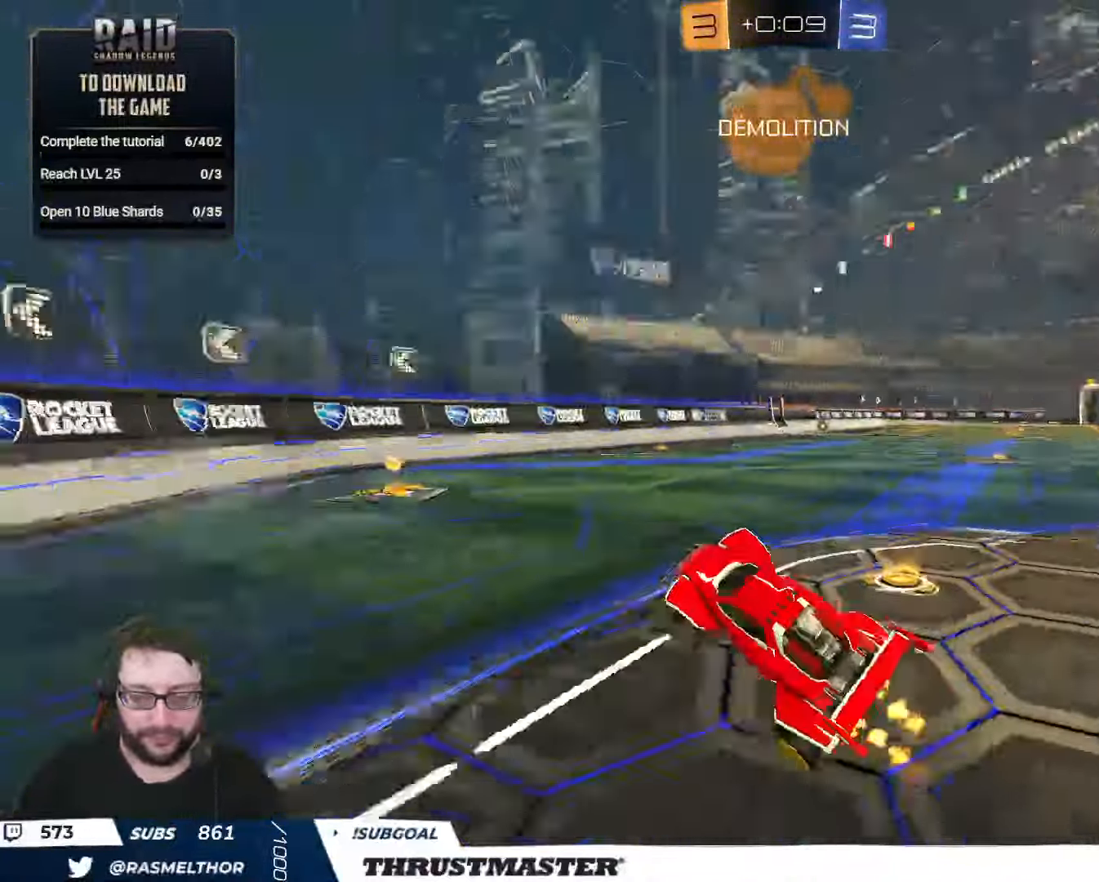
{"buttons": ["B", "R2"], "left_stick": "right", "right_stick": "center", "events": [[434, "B", "down"], [467, "left_stick", "right"]]}
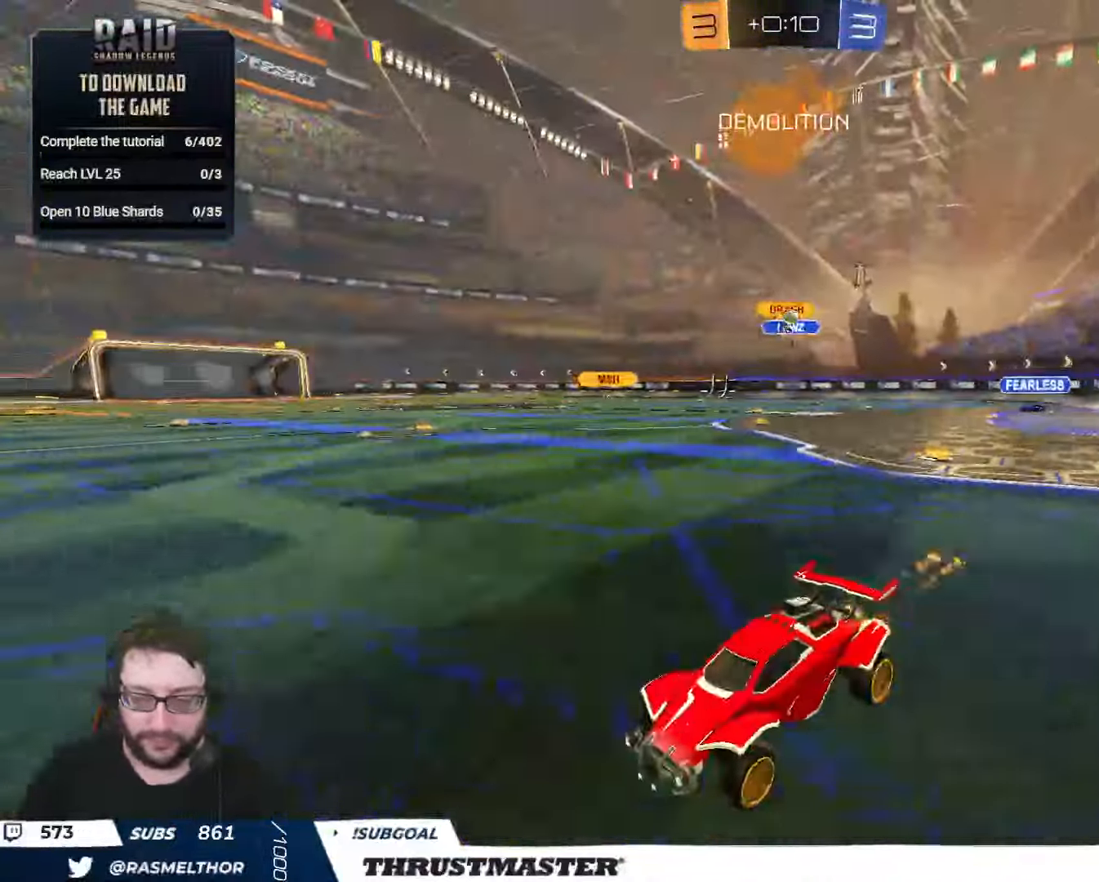
{"buttons": ["B", "R2"], "left_stick": "right", "right_stick": "center", "events": [[84, "L2", "down"], [184, "L2", "up"]]}
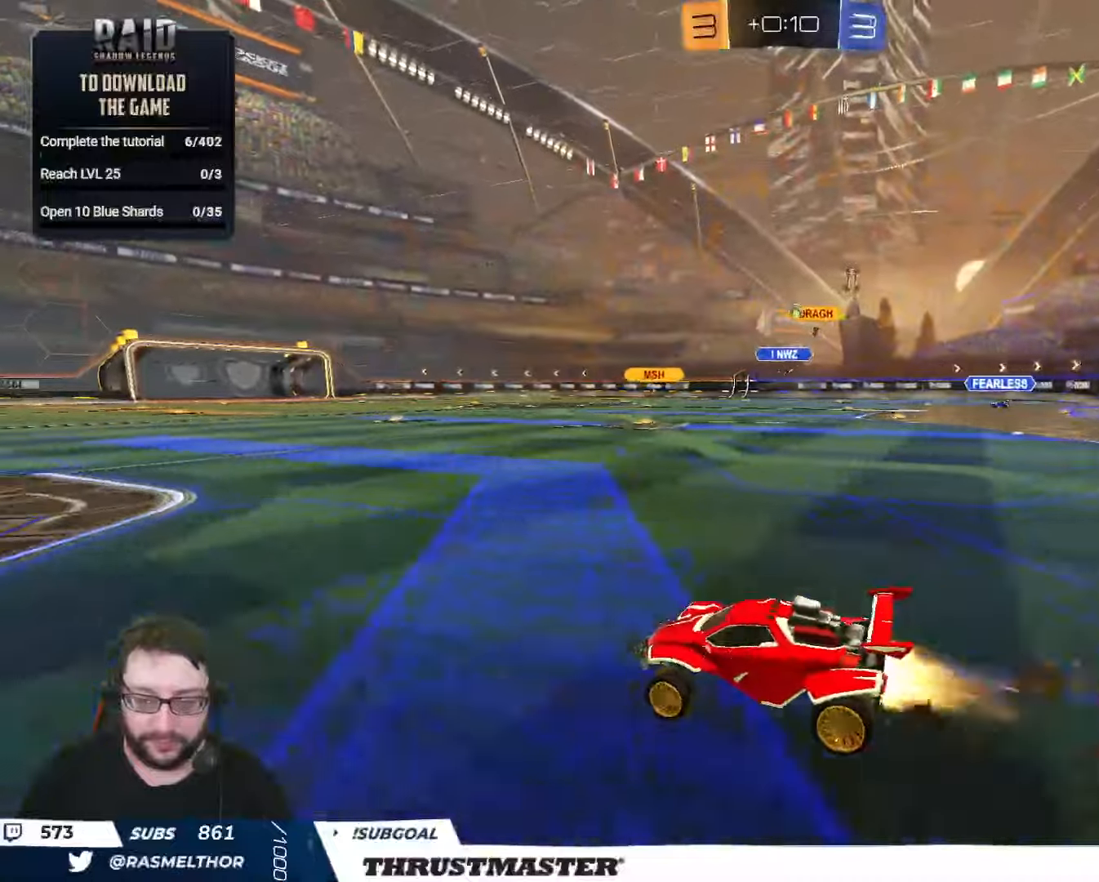
{"buttons": ["R2"], "left_stick": "center", "right_stick": "center", "events": [[83, "left_stick", "center"], [266, "B", "up"]]}
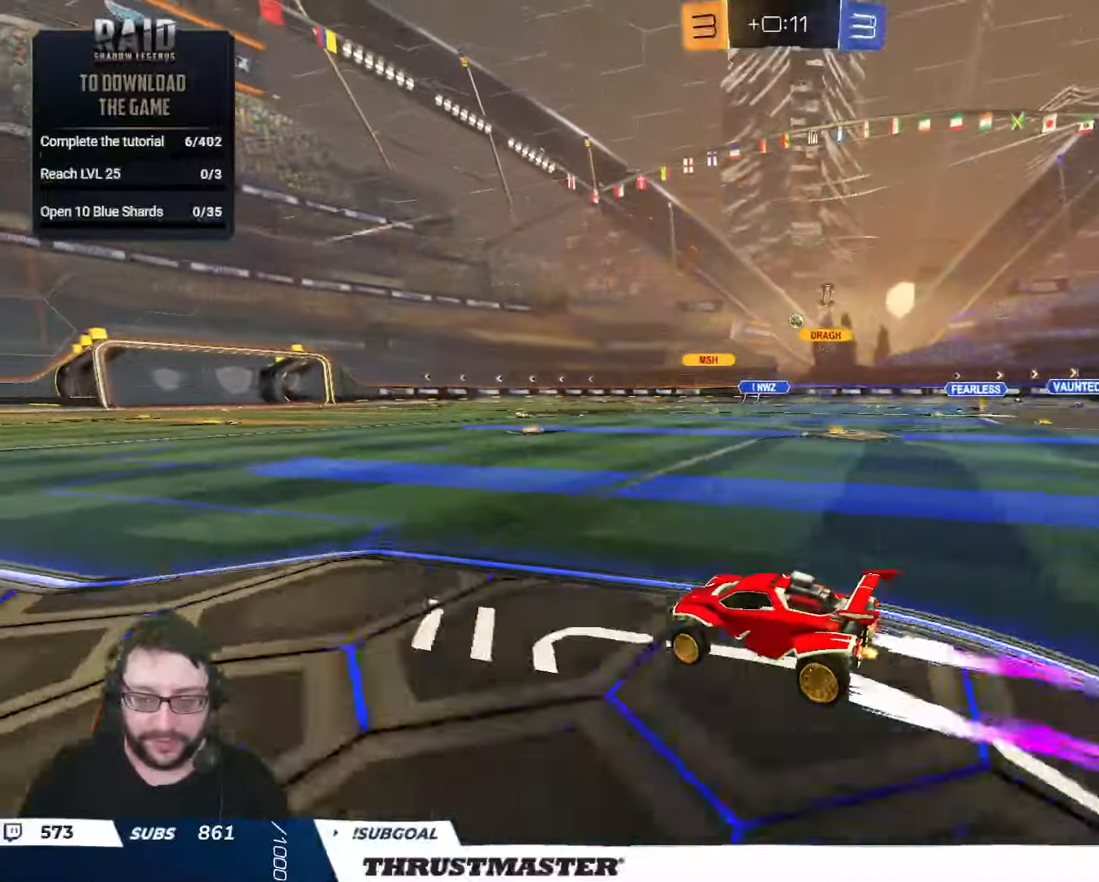
{"buttons": ["R2"], "left_stick": "right", "right_stick": "center", "events": [[50, "left_stick", "right"]]}
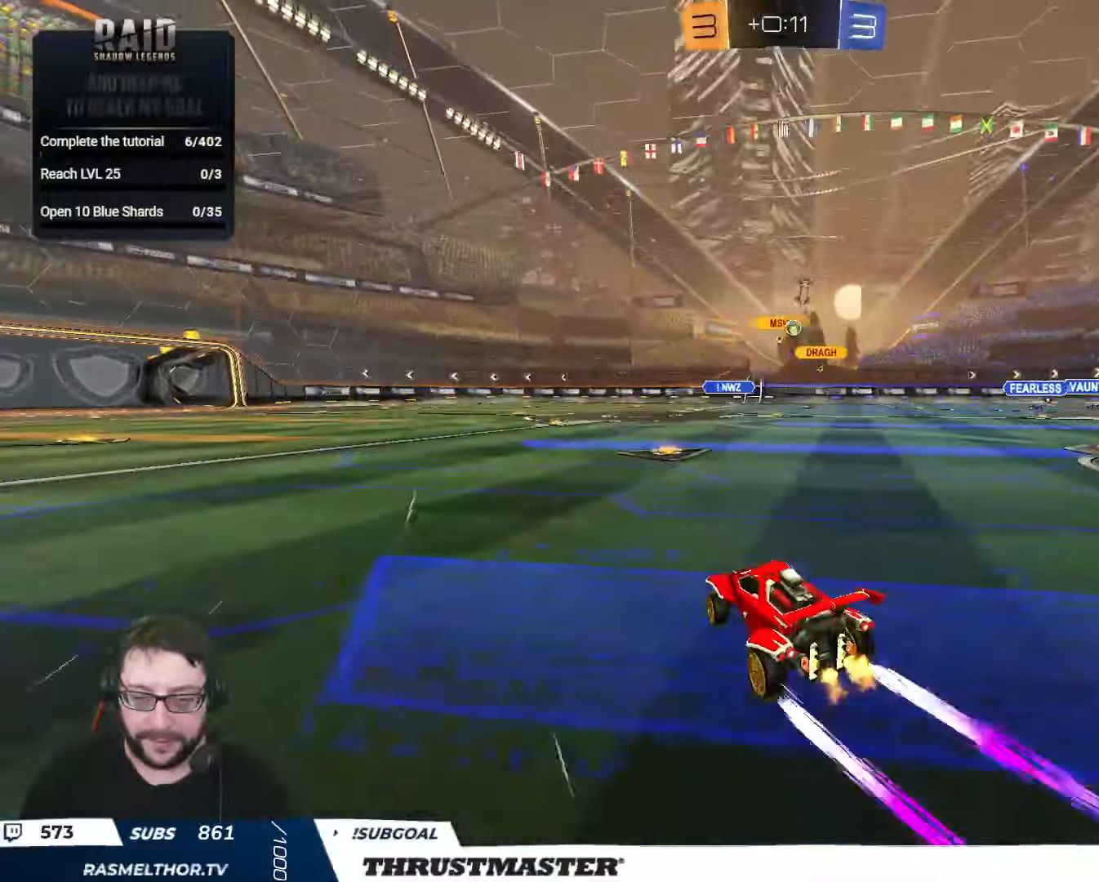
{"buttons": ["R2"], "left_stick": "left", "right_stick": "center", "events": [[150, "left_stick", "center"], [483, "left_stick", "left"]]}
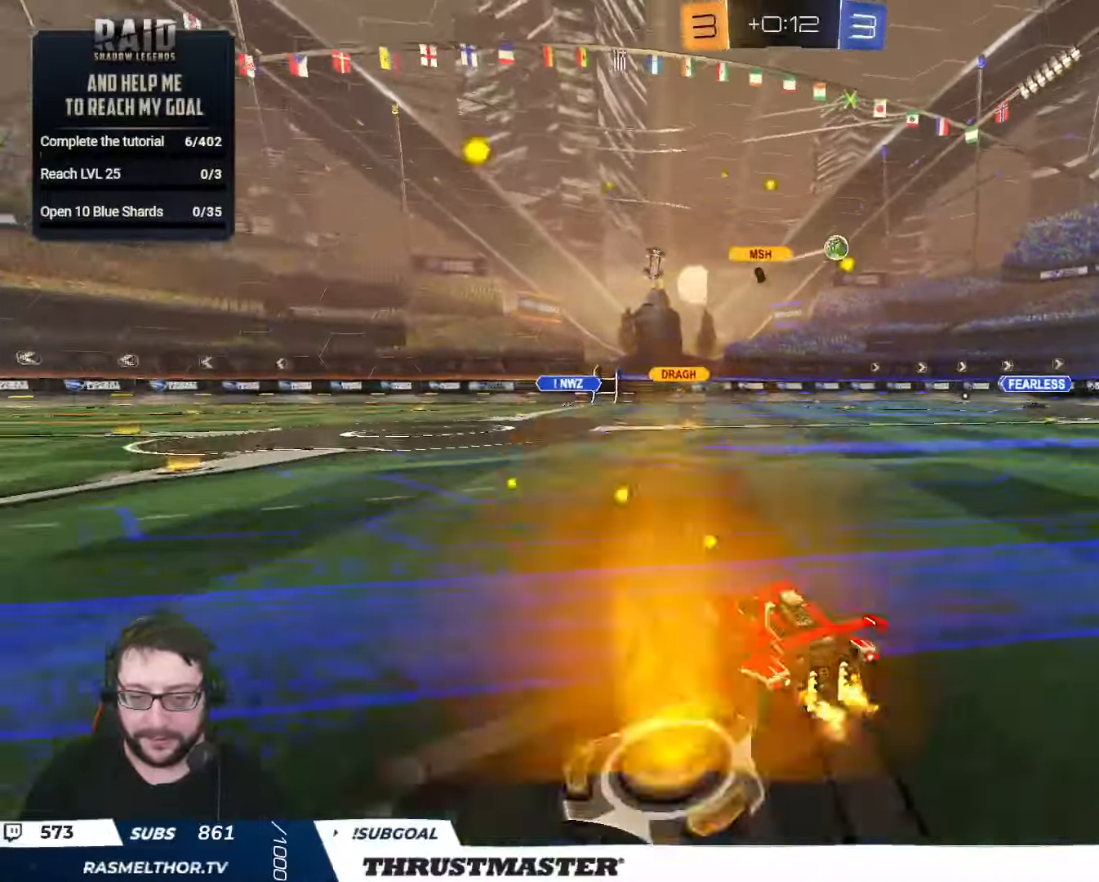
{"buttons": ["R2"], "left_stick": "right", "right_stick": "center", "events": [[150, "left_stick", "right"], [166, "R2", "up"], [216, "L2", "down"], [333, "L2", "up"], [333, "left_stick", "down-right"], [416, "R2", "down"], [433, "left_stick", "right"]]}
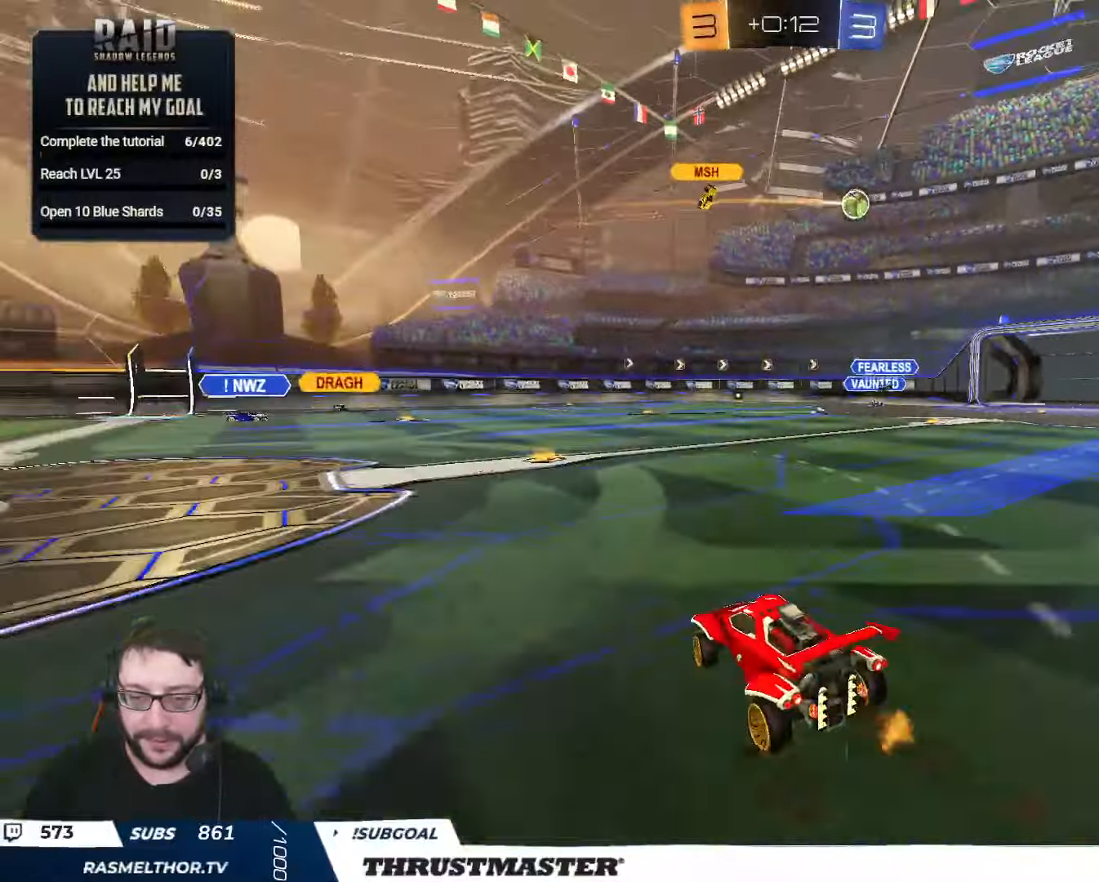
{"buttons": ["R2"], "left_stick": "right", "right_stick": "center", "events": []}
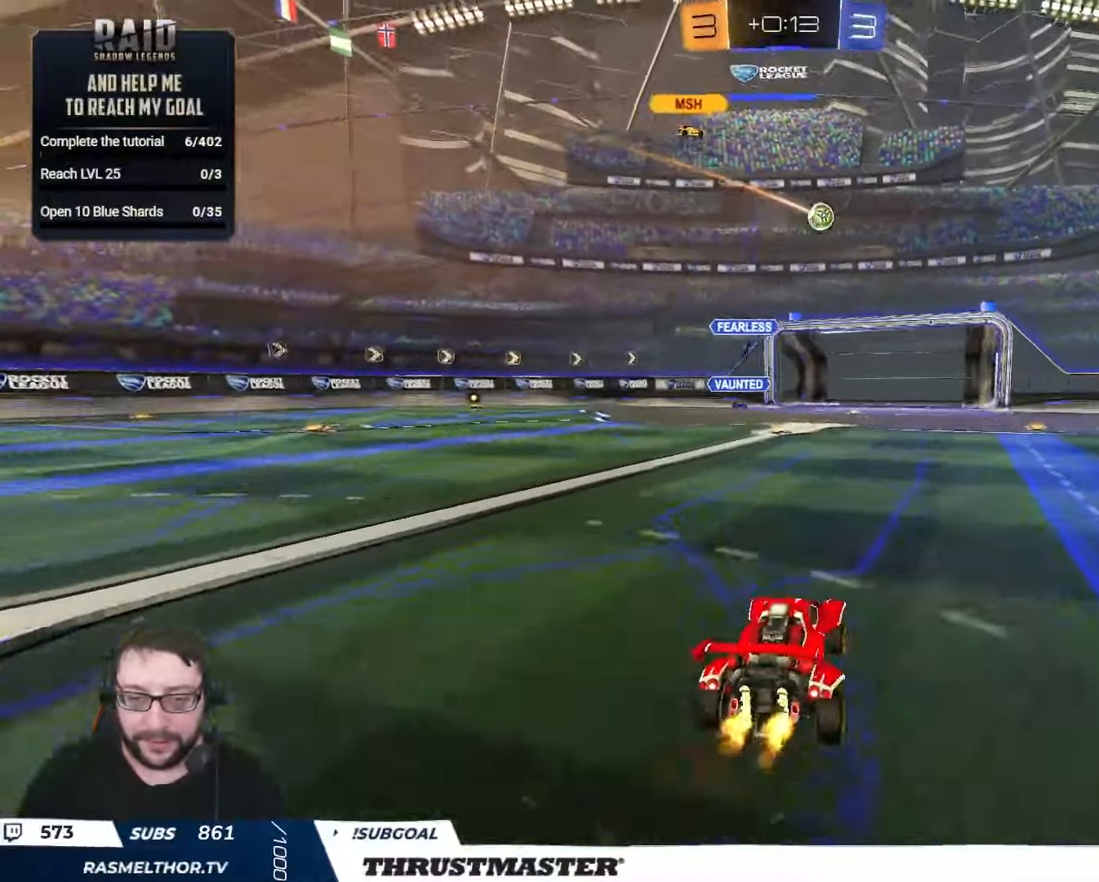
{"buttons": ["R2"], "left_stick": "center", "right_stick": "center", "events": [[33, "B", "down"], [166, "B", "up"], [200, "left_stick", "center"]]}
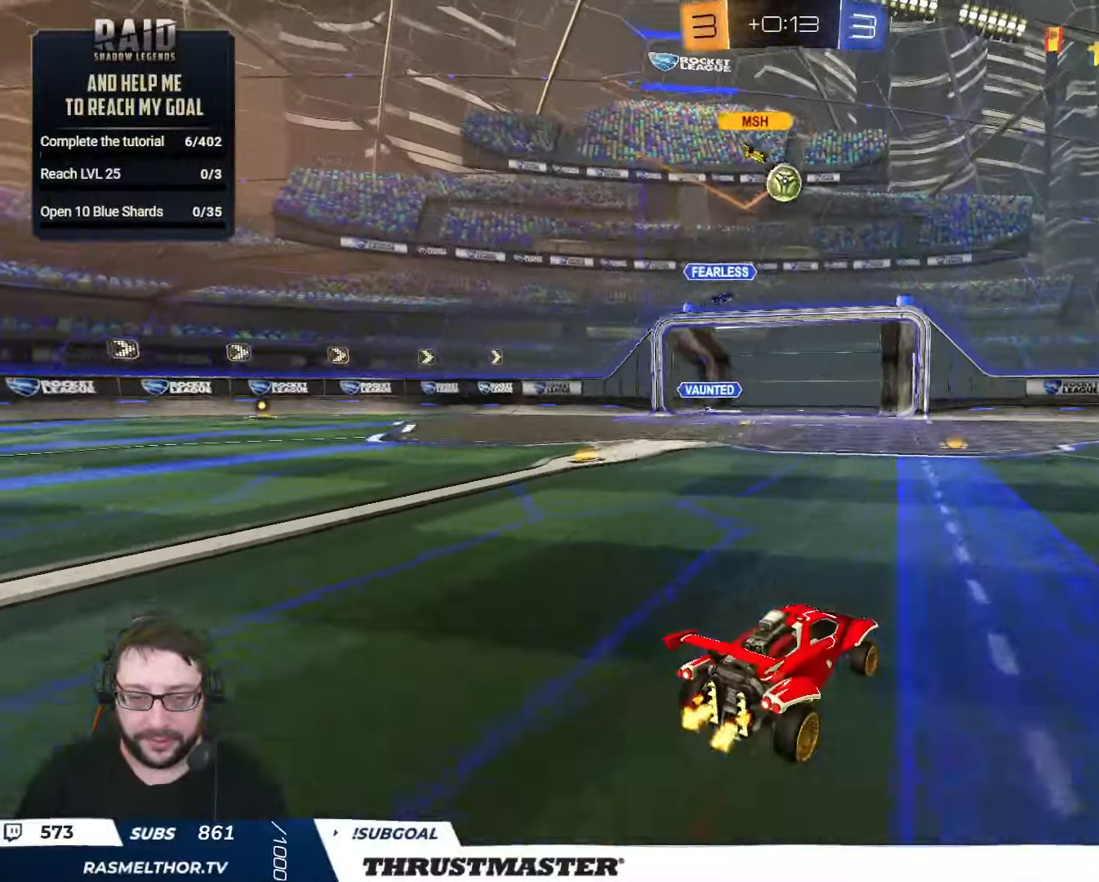
{"buttons": ["B", "R2"], "left_stick": "right", "right_stick": "center", "events": [[133, "left_stick", "left"], [283, "left_stick", "right"], [400, "L2", "down"], [483, "B", "down"], [500, "L2", "up"]]}
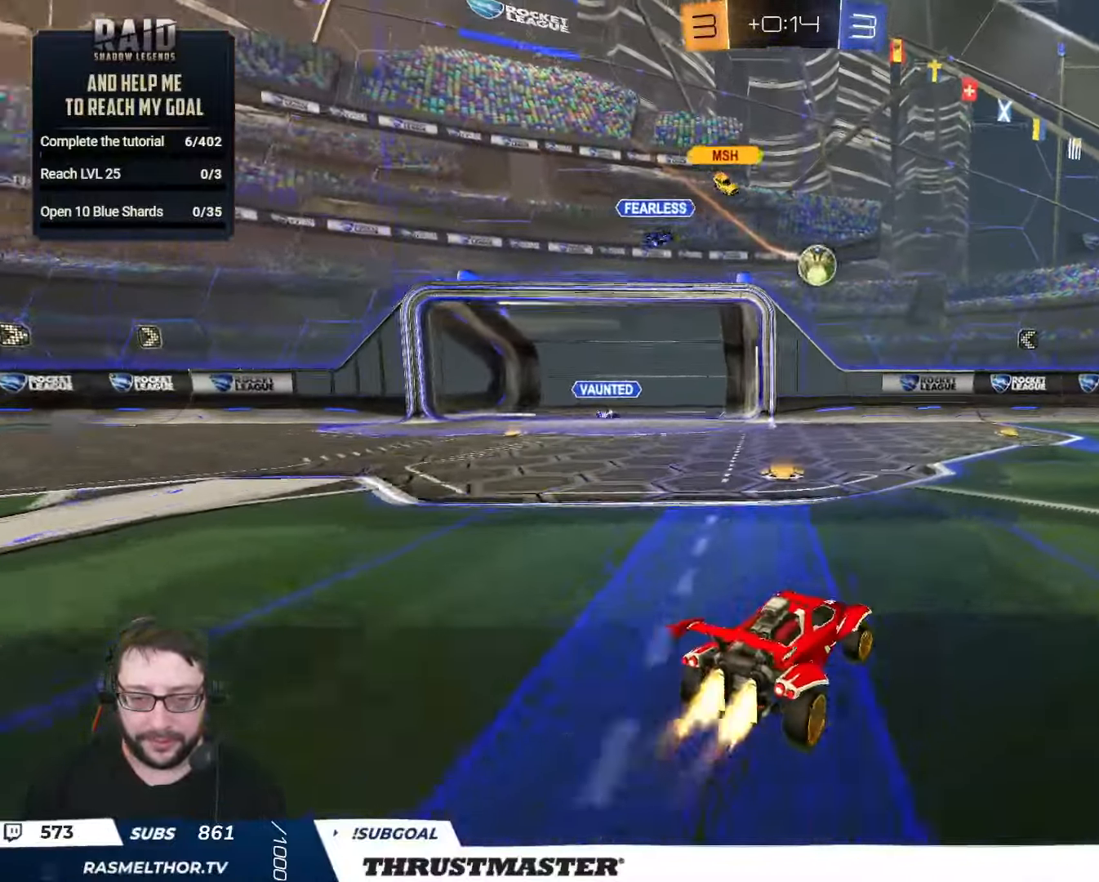
{"buttons": [], "left_stick": "down-left", "right_stick": "center", "events": [[133, "B", "up"], [216, "B", "down"], [333, "left_stick", "center"], [366, "B", "up"], [416, "R2", "up"], [466, "left_stick", "down-left"]]}
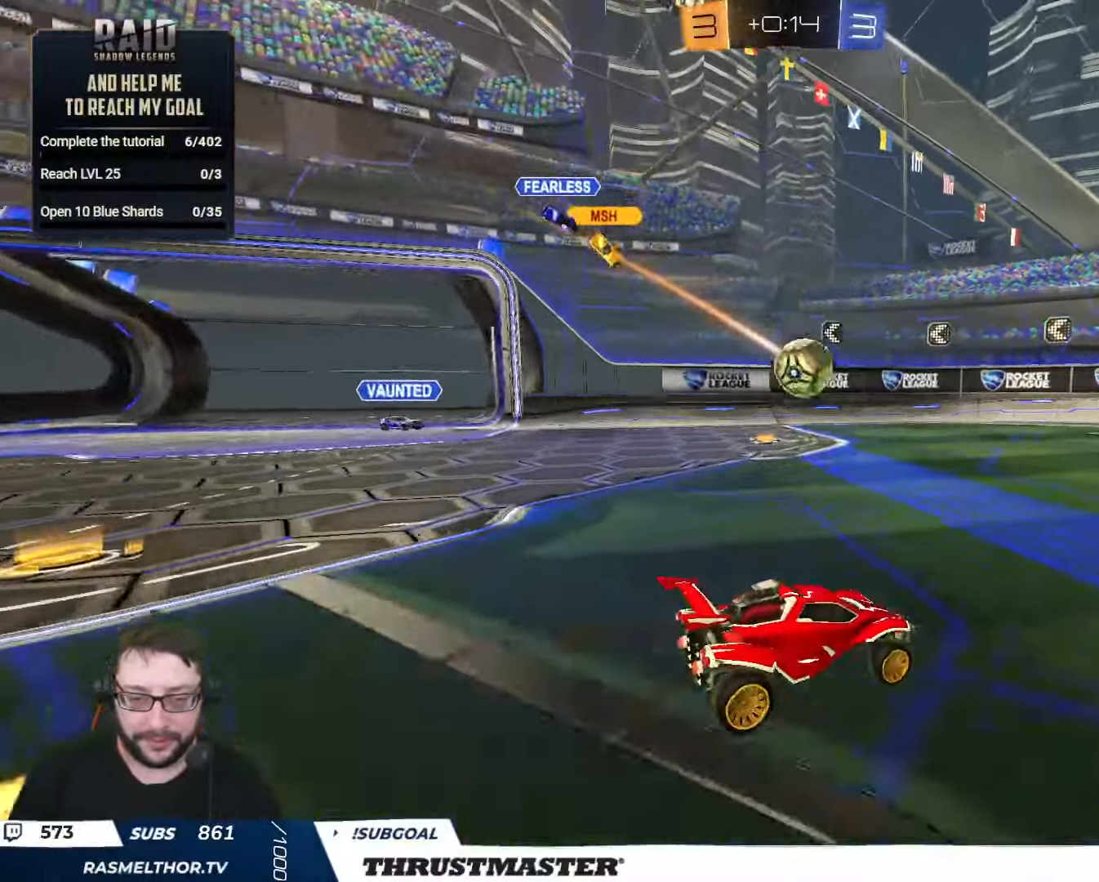
{"buttons": ["B", "R2"], "left_stick": "down-left", "right_stick": "center", "events": [[50, "R2", "down"], [66, "A", "down"], [66, "B", "down"], [116, "left_stick", "down-right"], [200, "A", "up"], [200, "left_stick", "center"], [233, "A", "down"], [316, "left_stick", "right"], [366, "A", "up"], [433, "left_stick", "down-left"]]}
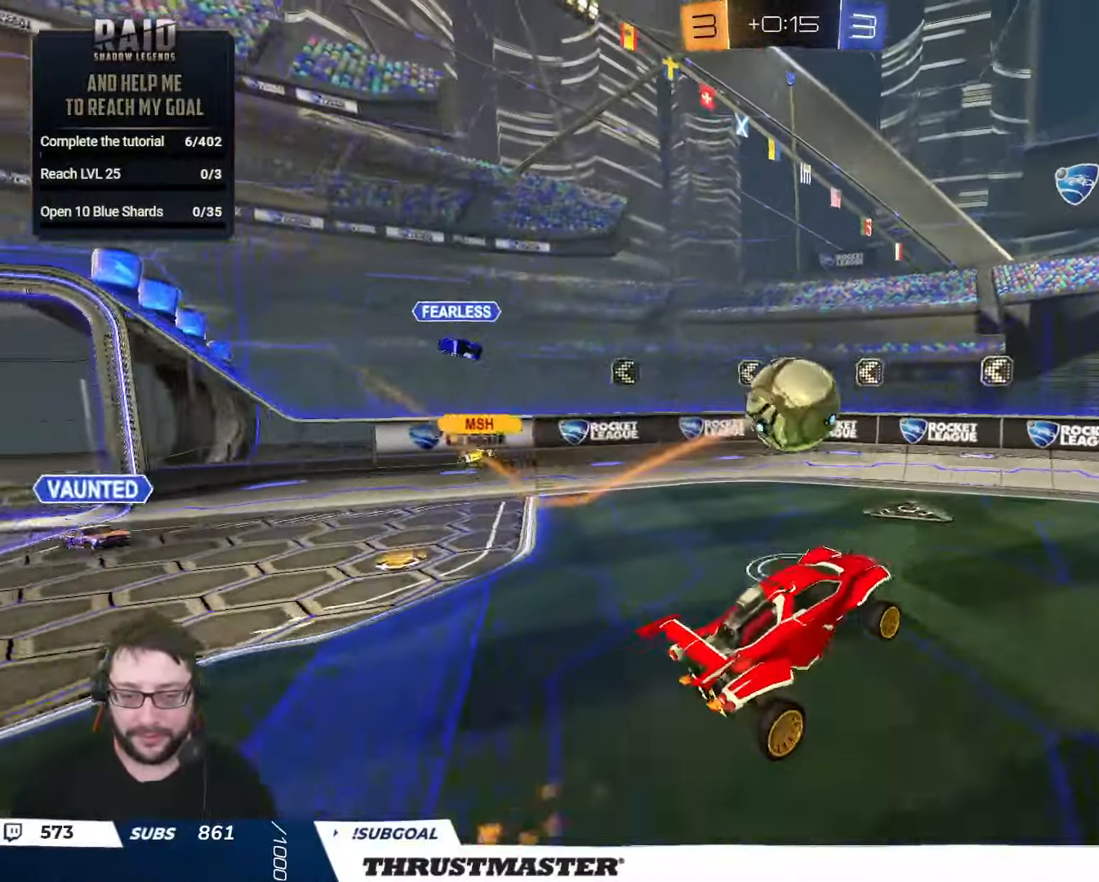
{"buttons": ["R2"], "left_stick": "up-left", "right_stick": "center", "events": [[16, "B", "up"], [16, "left_stick", "left"], [83, "L2", "down"], [166, "L2", "up"], [183, "left_stick", "center"], [250, "B", "down"], [300, "left_stick", "up-right"], [467, "left_stick", "up-left"], [483, "B", "up"]]}
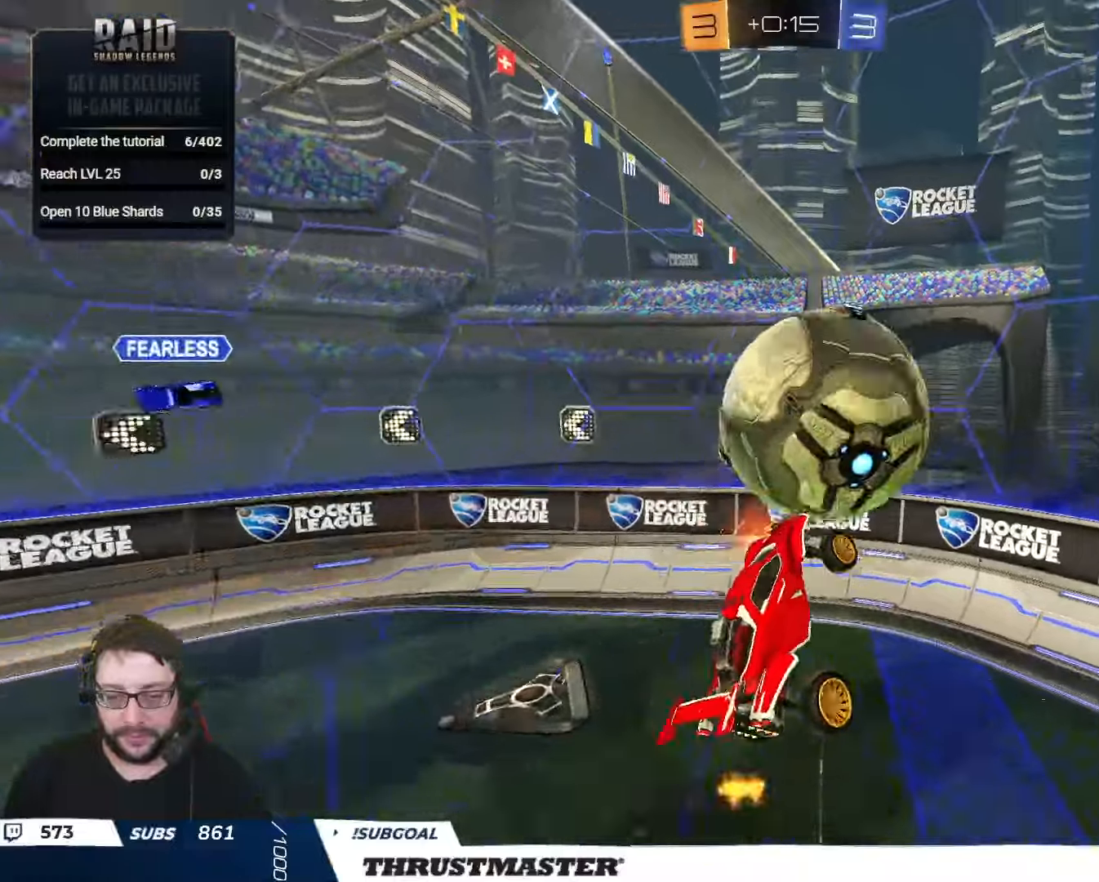
{"buttons": ["B", "R2"], "left_stick": "up-left", "right_stick": "center", "events": [[83, "left_stick", "down"], [150, "B", "down"], [250, "left_stick", "right"], [467, "left_stick", "up-left"]]}
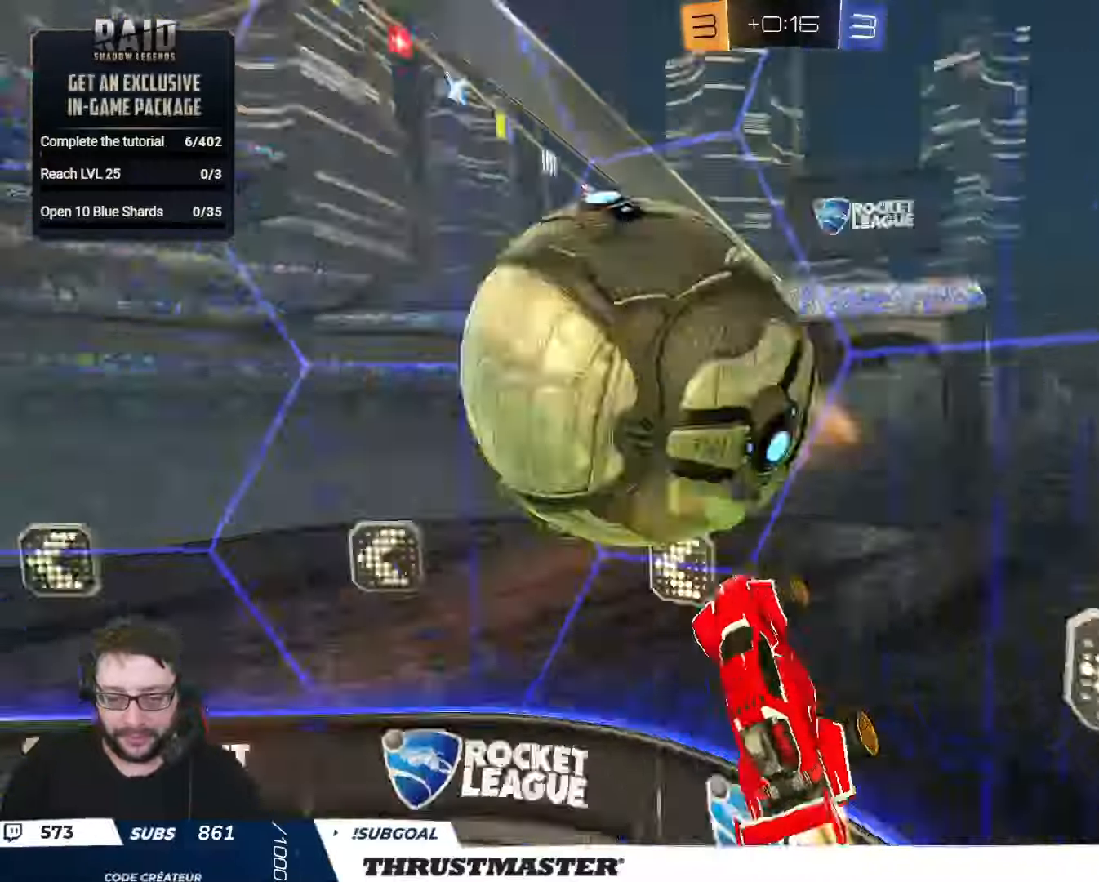
{"buttons": ["R2"], "left_stick": "left", "right_stick": "center", "events": [[33, "left_stick", "left"], [133, "B", "up"], [383, "L2", "down"], [483, "L2", "up"]]}
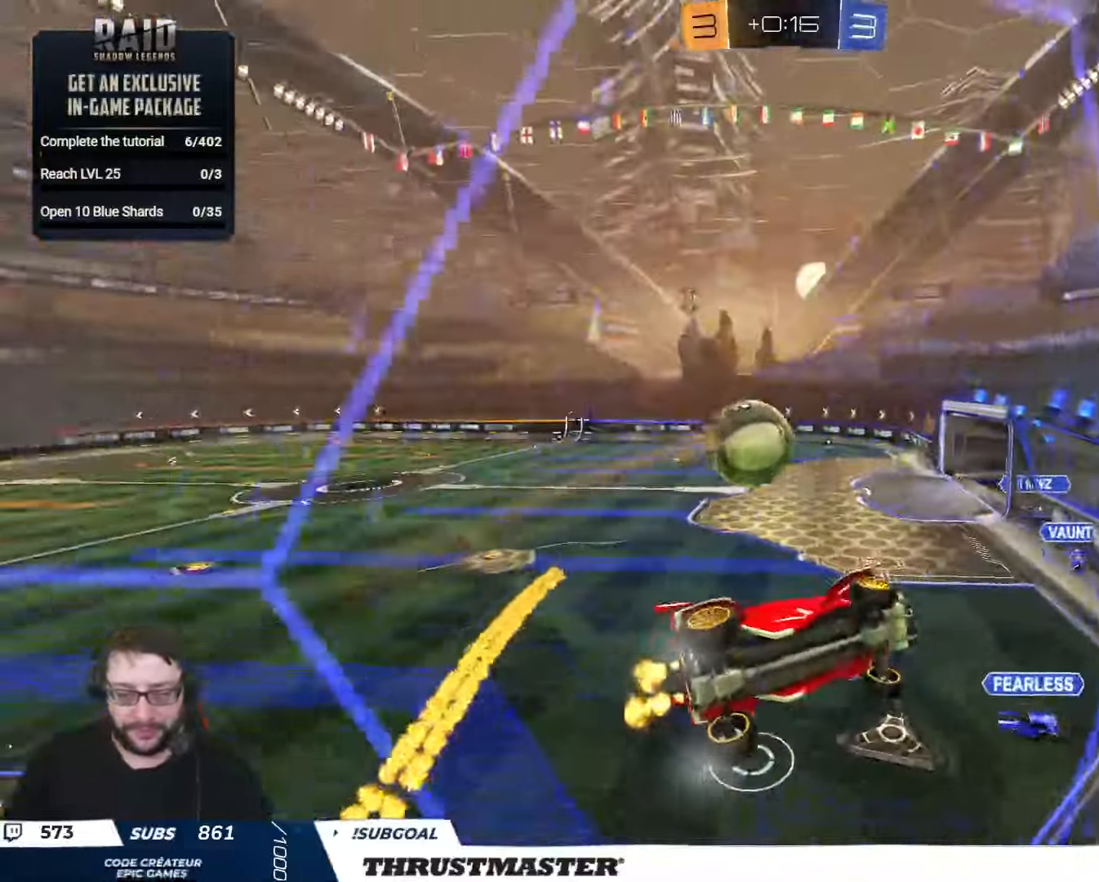
{"buttons": ["R2"], "left_stick": "left", "right_stick": "center", "events": []}
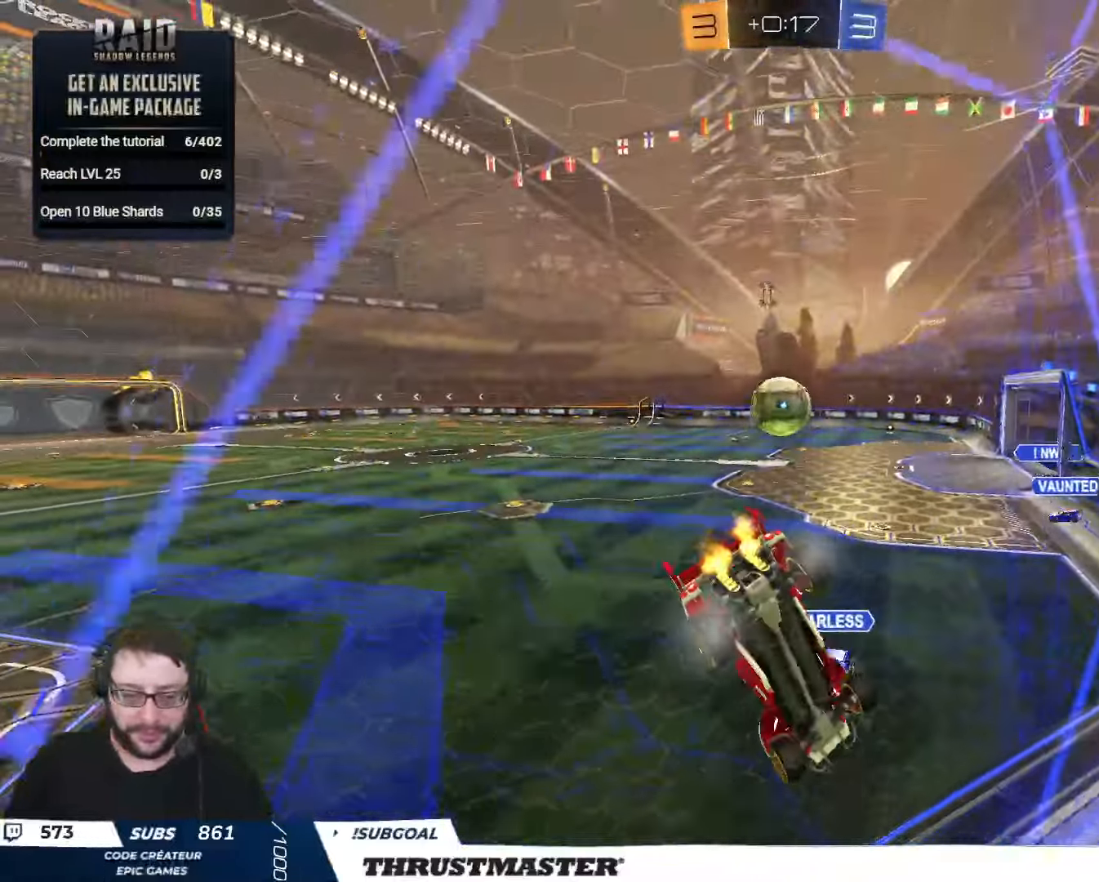
{"buttons": ["B", "R2"], "left_stick": "right", "right_stick": "center", "events": [[33, "left_stick", "center"], [150, "B", "down"], [167, "left_stick", "right"], [283, "left_stick", "center"], [467, "left_stick", "right"]]}
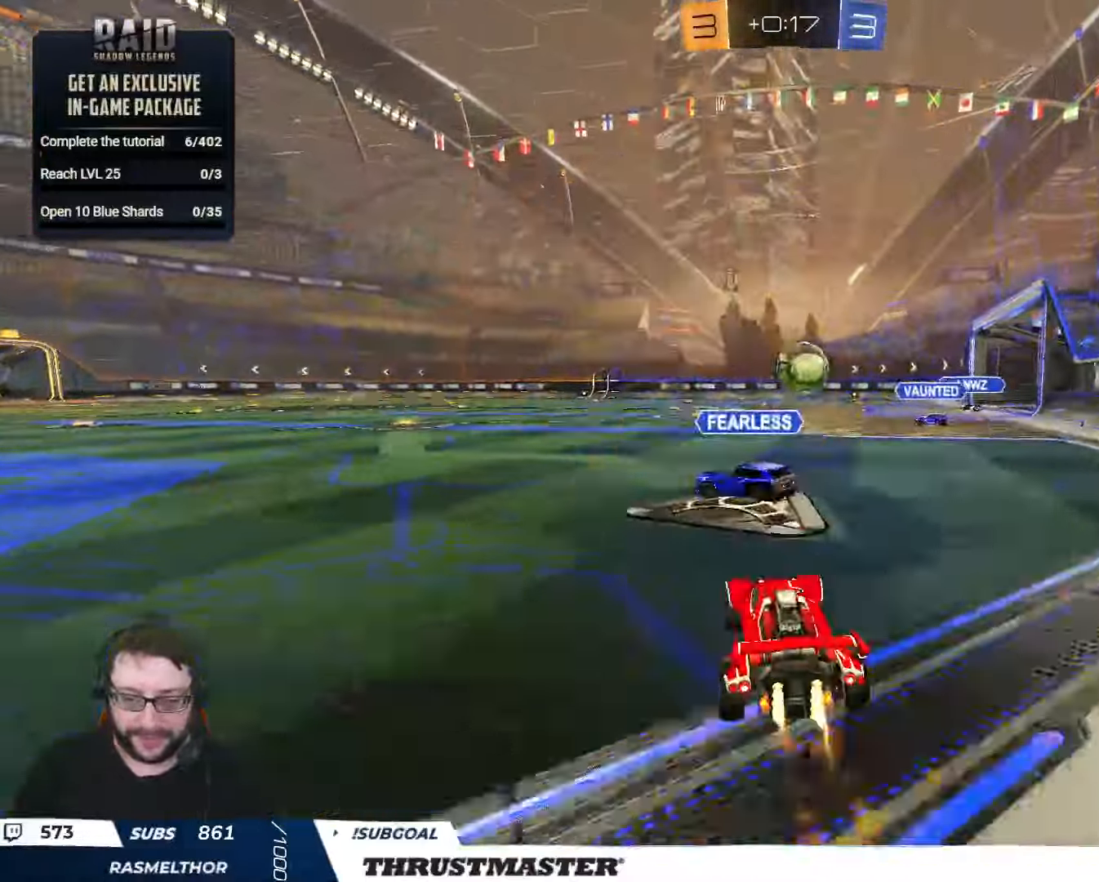
{"buttons": ["B", "L2", "R2"], "left_stick": "down-left", "right_stick": "center", "events": [[33, "A", "down"], [83, "L2", "down"], [83, "left_stick", "up-left"], [133, "A", "up"], [183, "A", "down"], [233, "left_stick", "down"], [267, "A", "up"], [300, "Y", "down"], [417, "Y", "up"], [417, "left_stick", "down-left"]]}
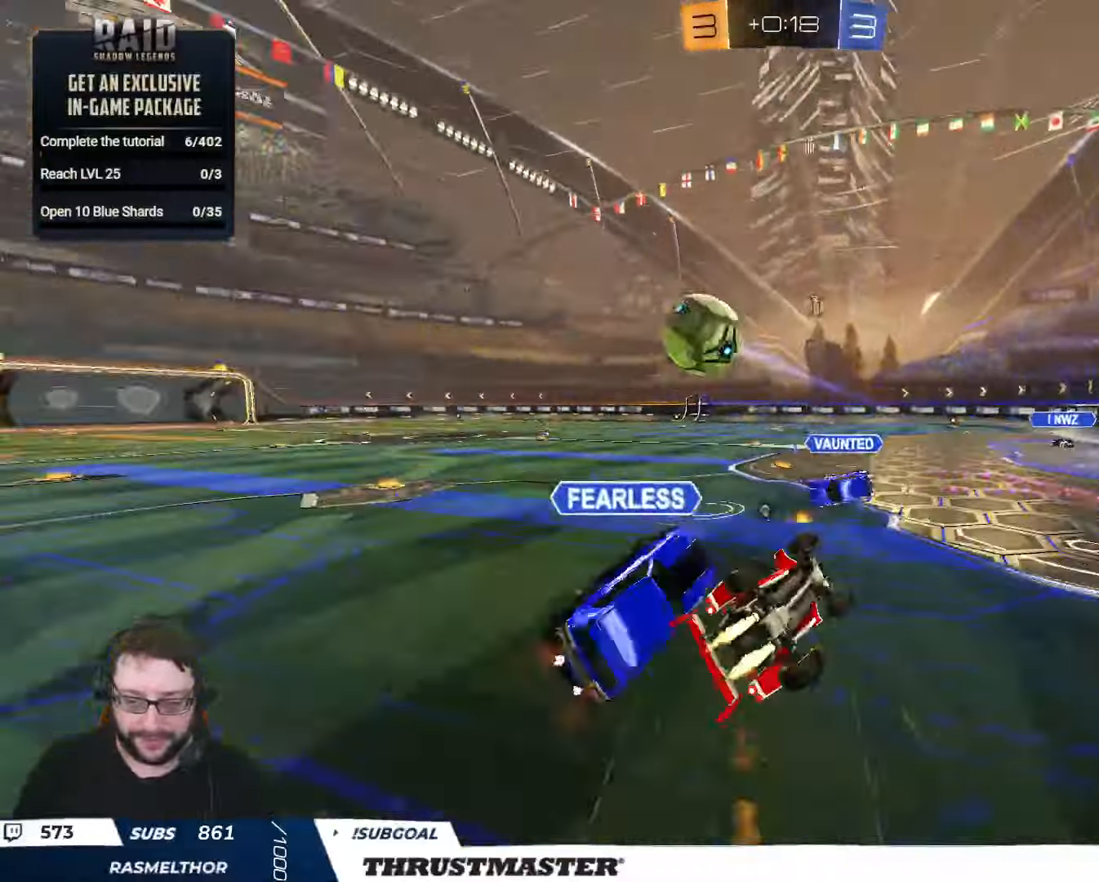
{"buttons": ["L2", "R2"], "left_stick": "up", "right_stick": "center", "events": [[67, "Y", "down"], [100, "B", "up"], [133, "Y", "up"], [267, "left_stick", "left"], [417, "Y", "down"], [483, "Y", "up"], [500, "left_stick", "up"]]}
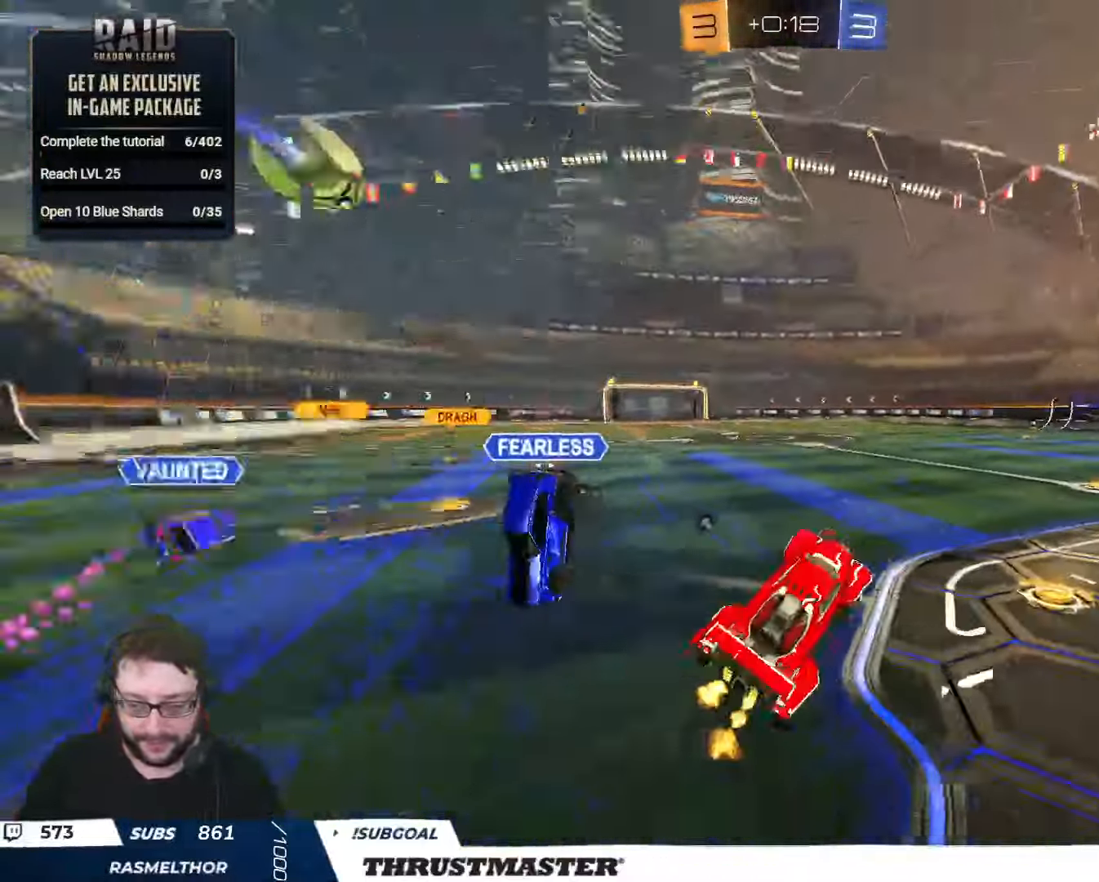
{"buttons": ["B", "R2"], "left_stick": "center", "right_stick": "center", "events": [[17, "L2", "up"], [83, "left_stick", "center"], [433, "B", "down"]]}